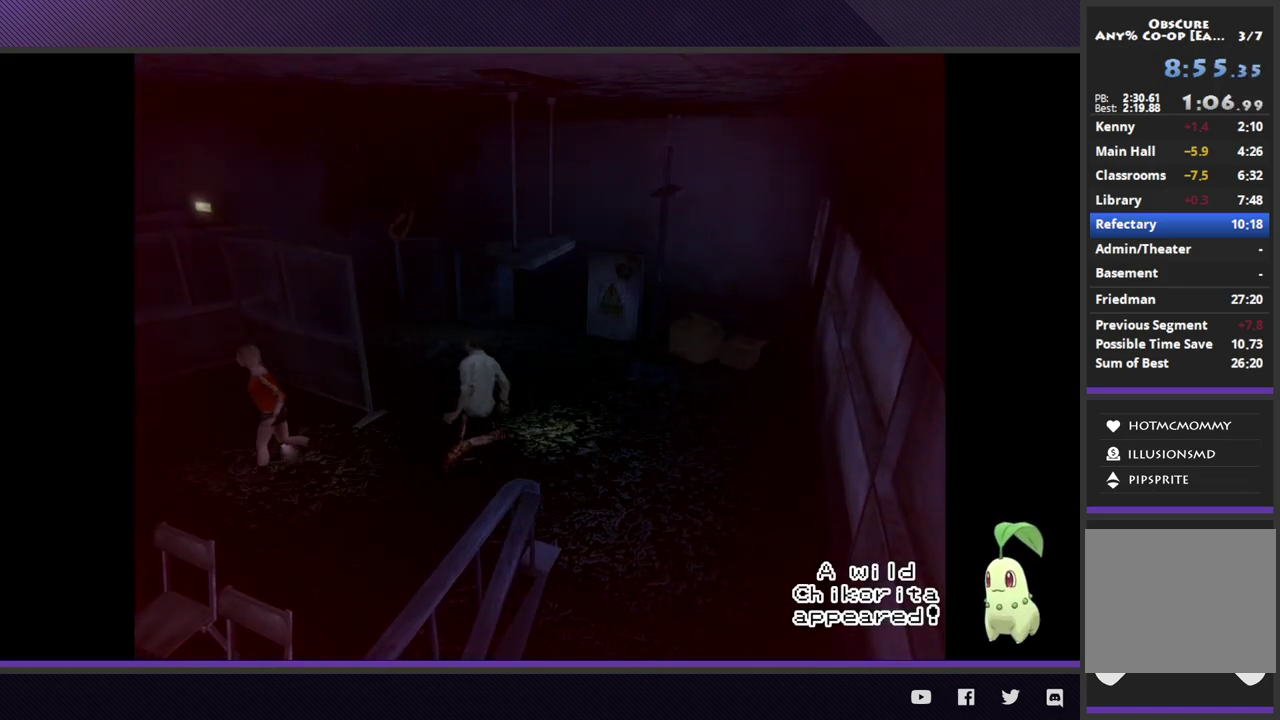
Gameplay with a controller (Xbox layout); each line is a JSON object with the inputs held at the frame after it. "events" lists button and stick changes between this image and that frame as [ms after this image, input, new state], when the widget could be followed in between.
{"buttons": [], "left_stick": "left", "right_stick": "center"}
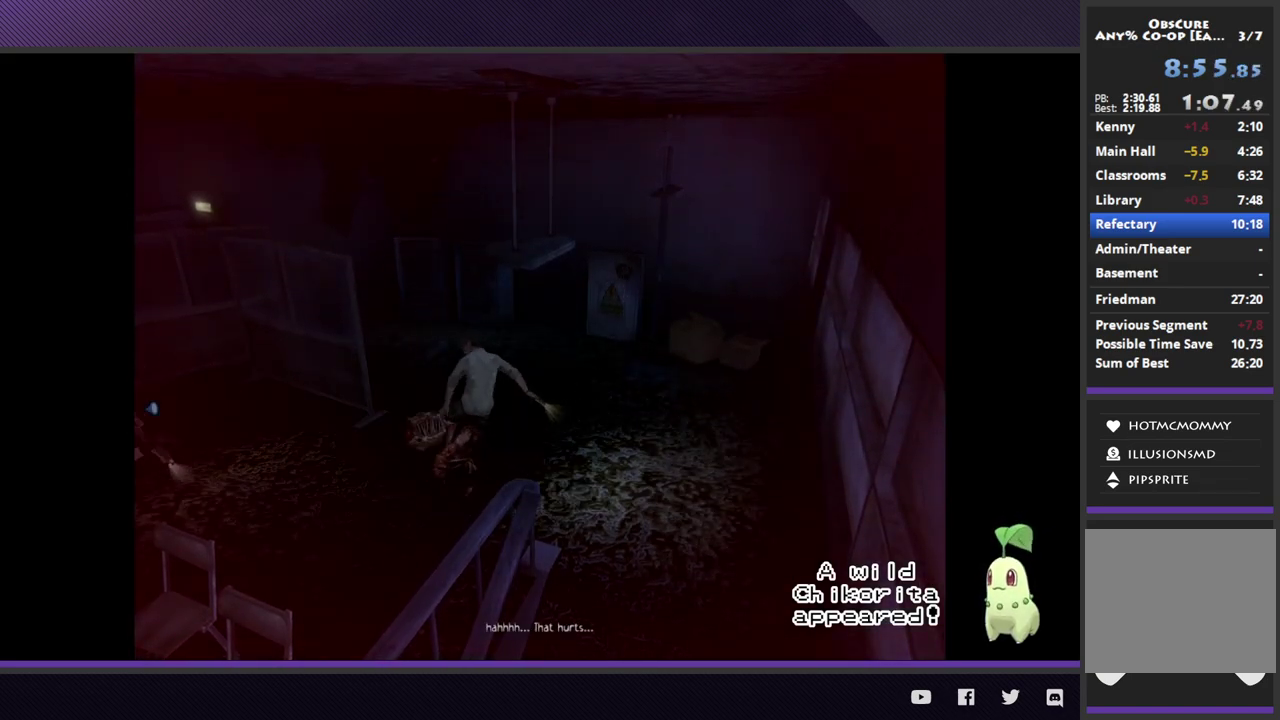
{"buttons": [], "left_stick": "up-right", "right_stick": "center", "events": [[33, "left_stick", "up-left"], [200, "left_stick", "up-right"], [250, "right_stick", "down"], [300, "left_stick", "down-right"], [317, "right_stick", "center"], [450, "left_stick", "up-right"]]}
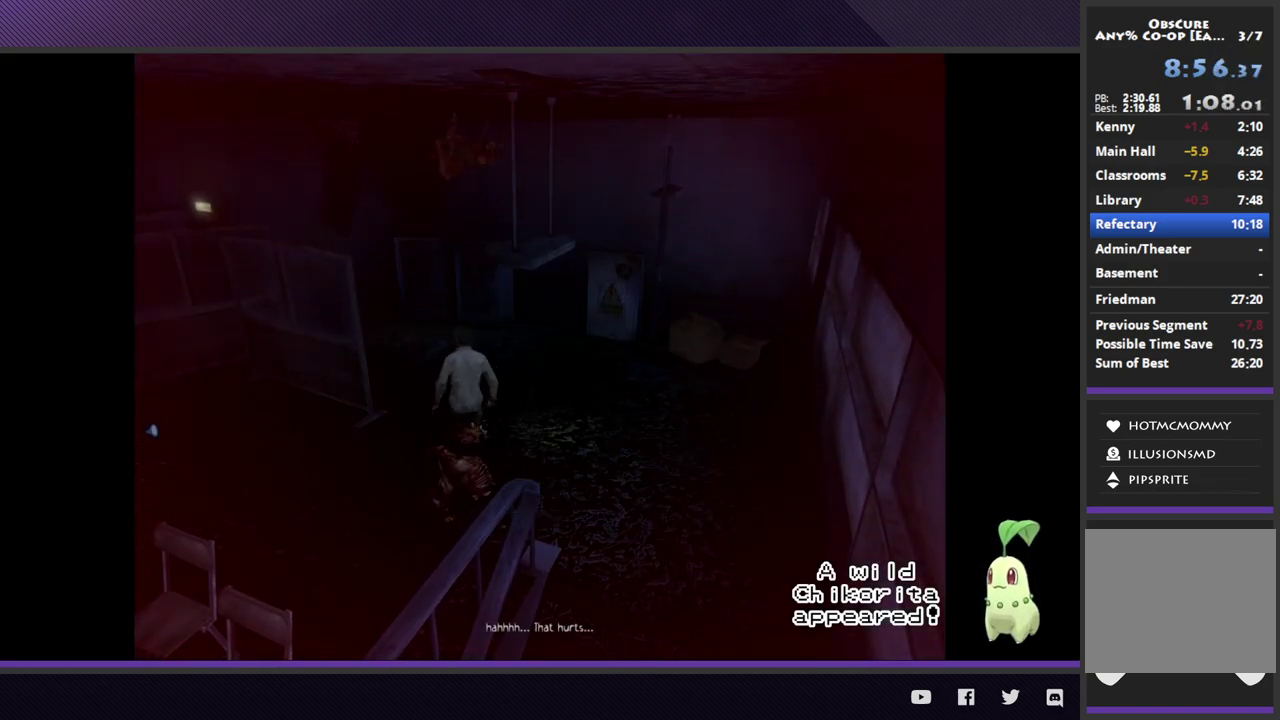
{"buttons": [], "left_stick": "left", "right_stick": "center", "events": [[83, "left_stick", "up-left"], [200, "left_stick", "left"]]}
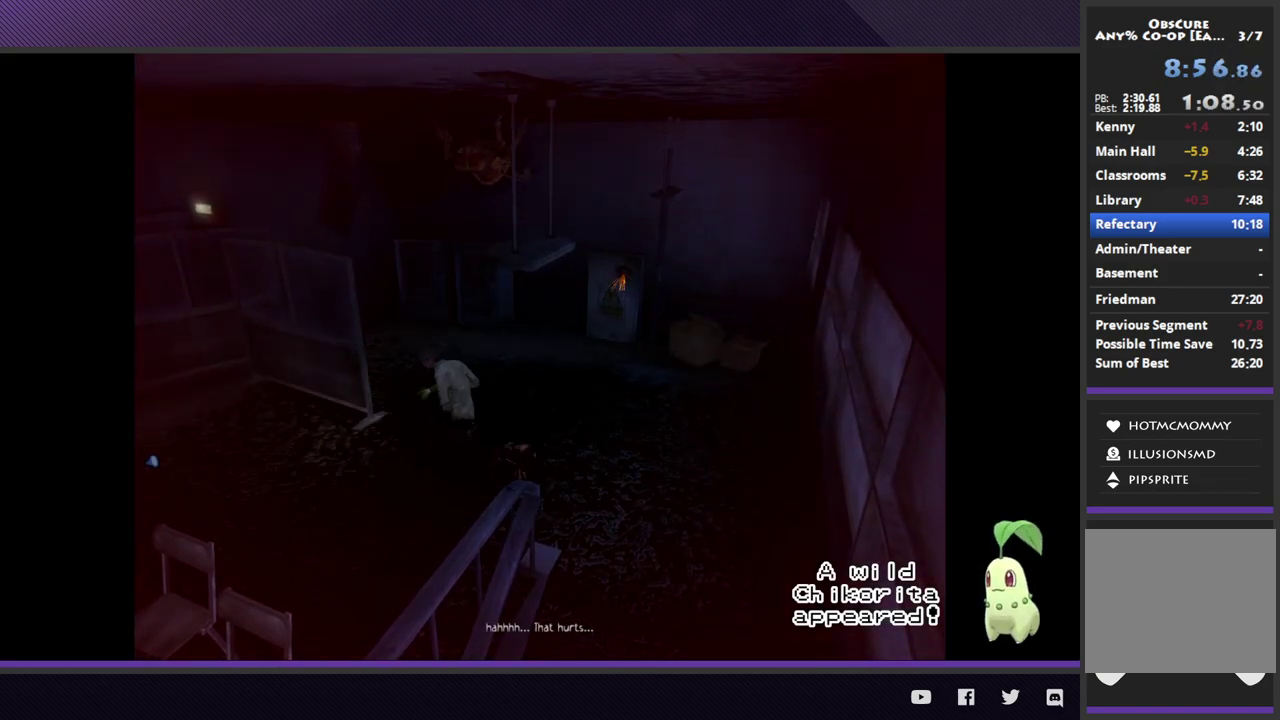
{"buttons": [], "left_stick": "down-left", "right_stick": "center", "events": [[233, "left_stick", "up"], [317, "left_stick", "left"], [367, "left_stick", "down-left"]]}
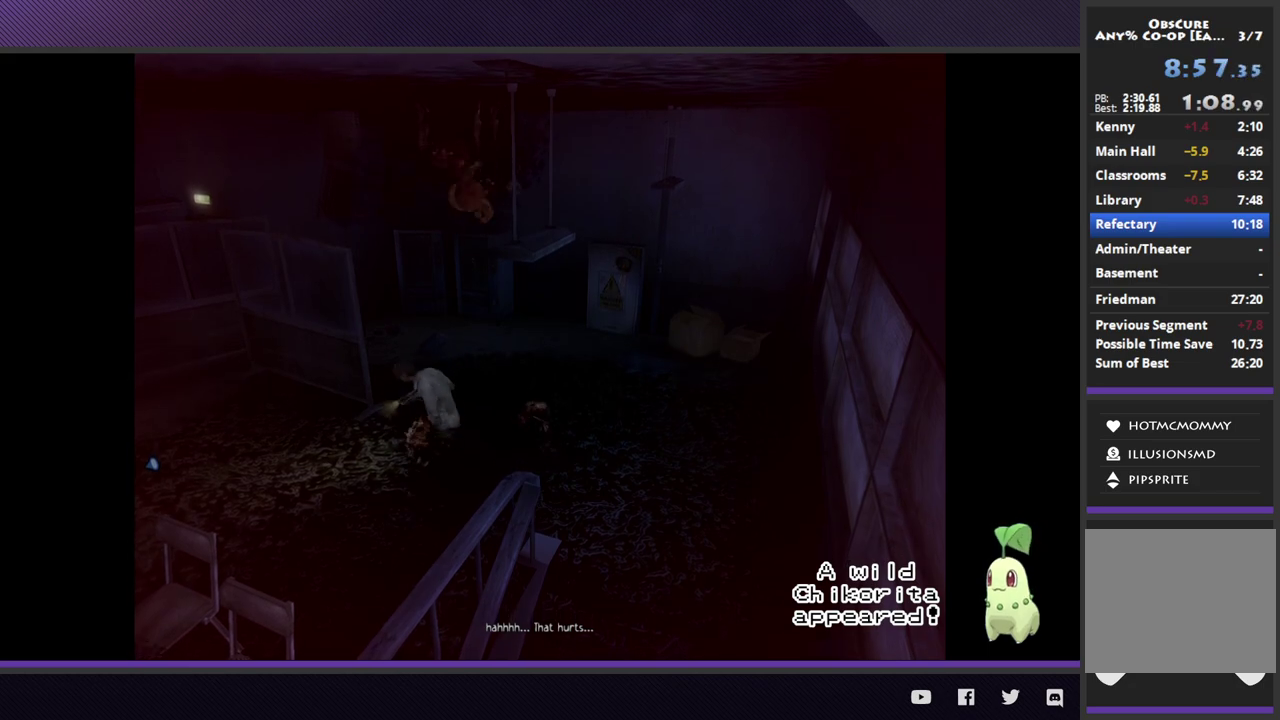
{"buttons": [], "left_stick": "left", "right_stick": "center", "events": [[433, "left_stick", "left"]]}
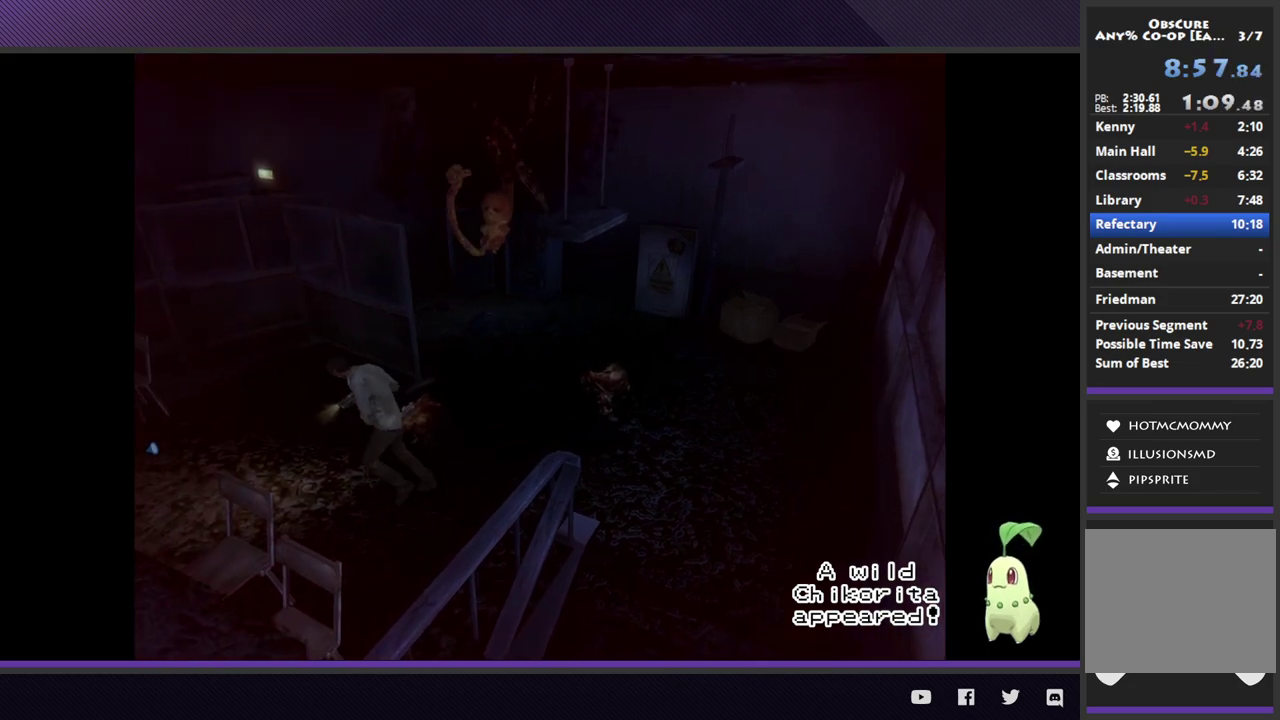
{"buttons": [], "left_stick": "left", "right_stick": "center"}
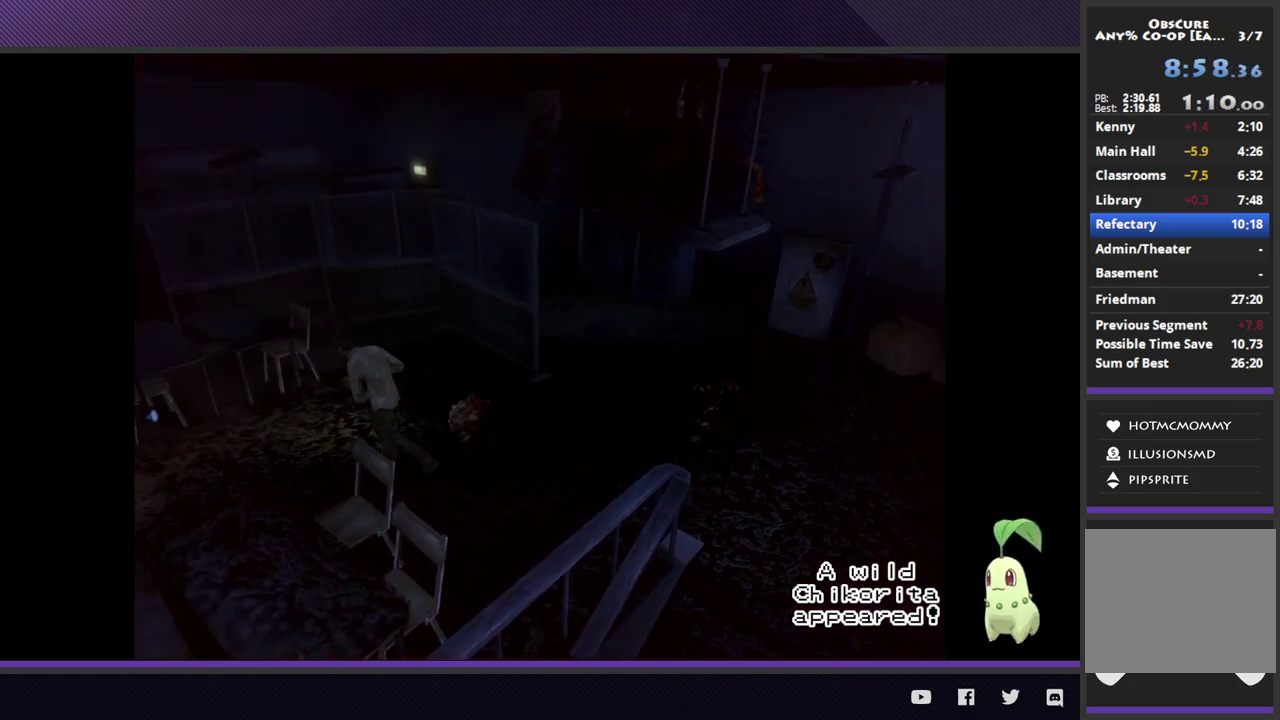
{"buttons": [], "left_stick": "left", "right_stick": "center"}
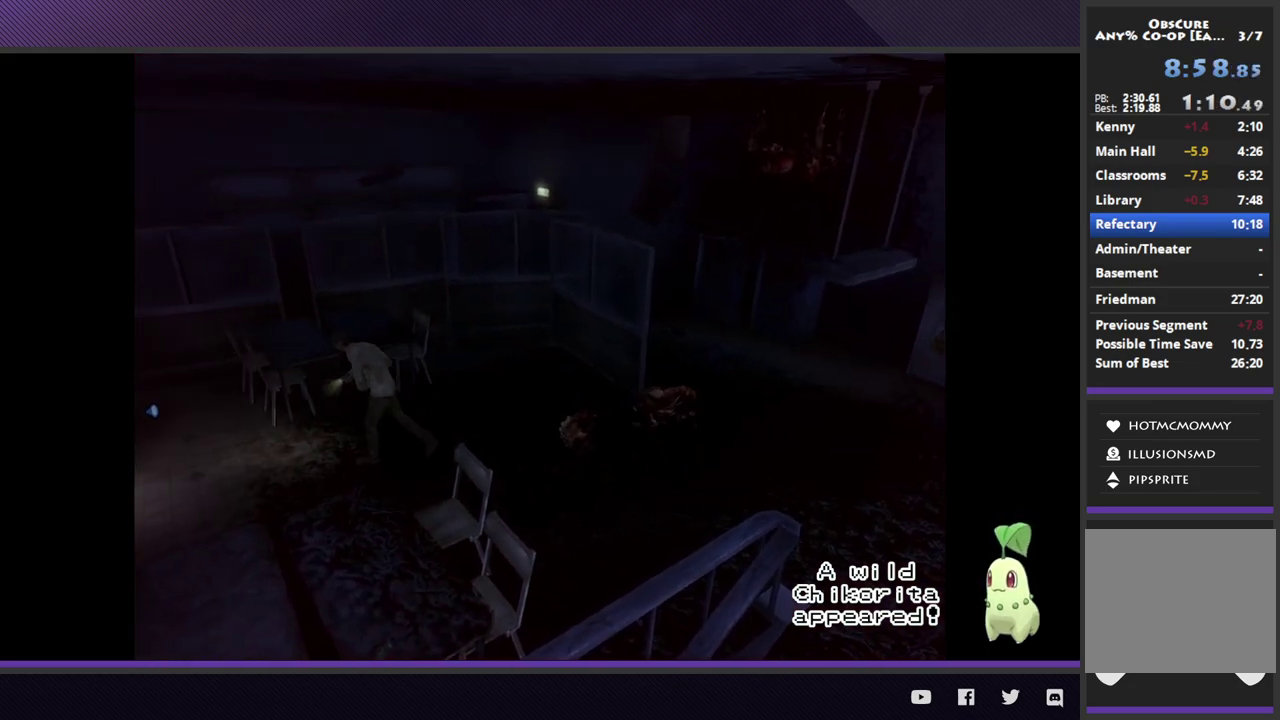
{"buttons": [], "left_stick": "down-left", "right_stick": "center", "events": [[383, "left_stick", "down-left"]]}
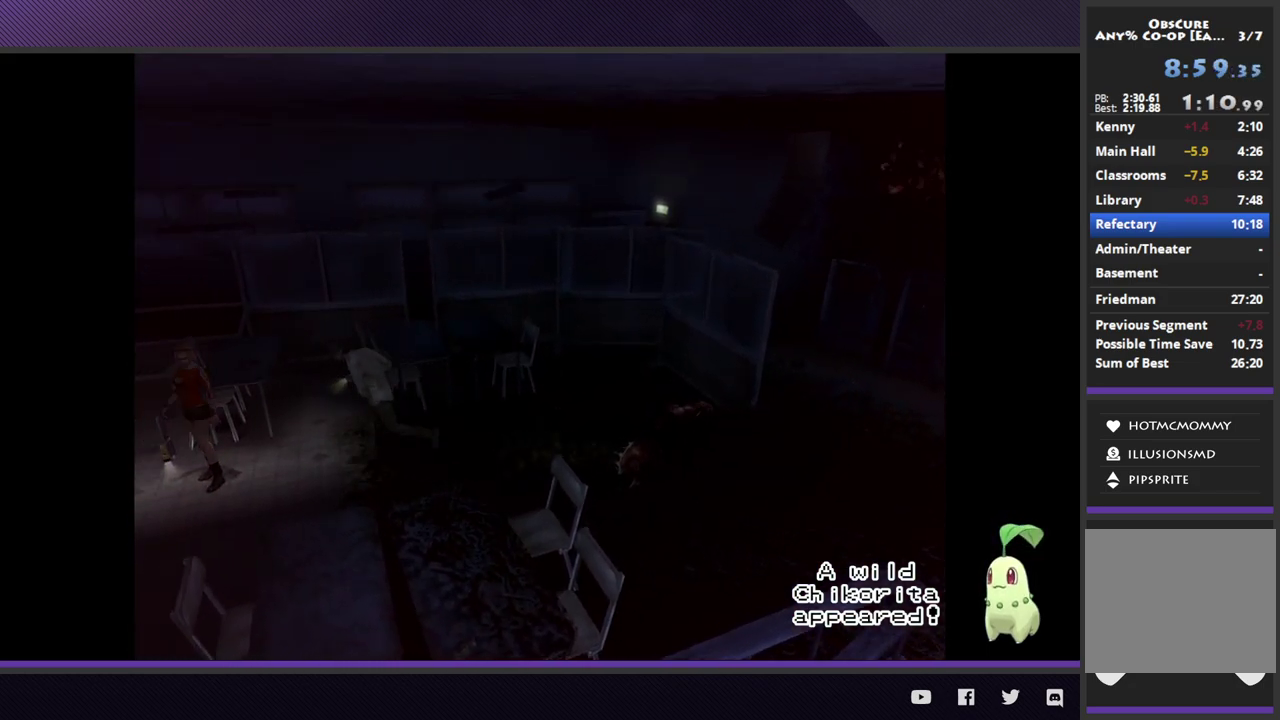
{"buttons": [], "left_stick": "down-left", "right_stick": "center"}
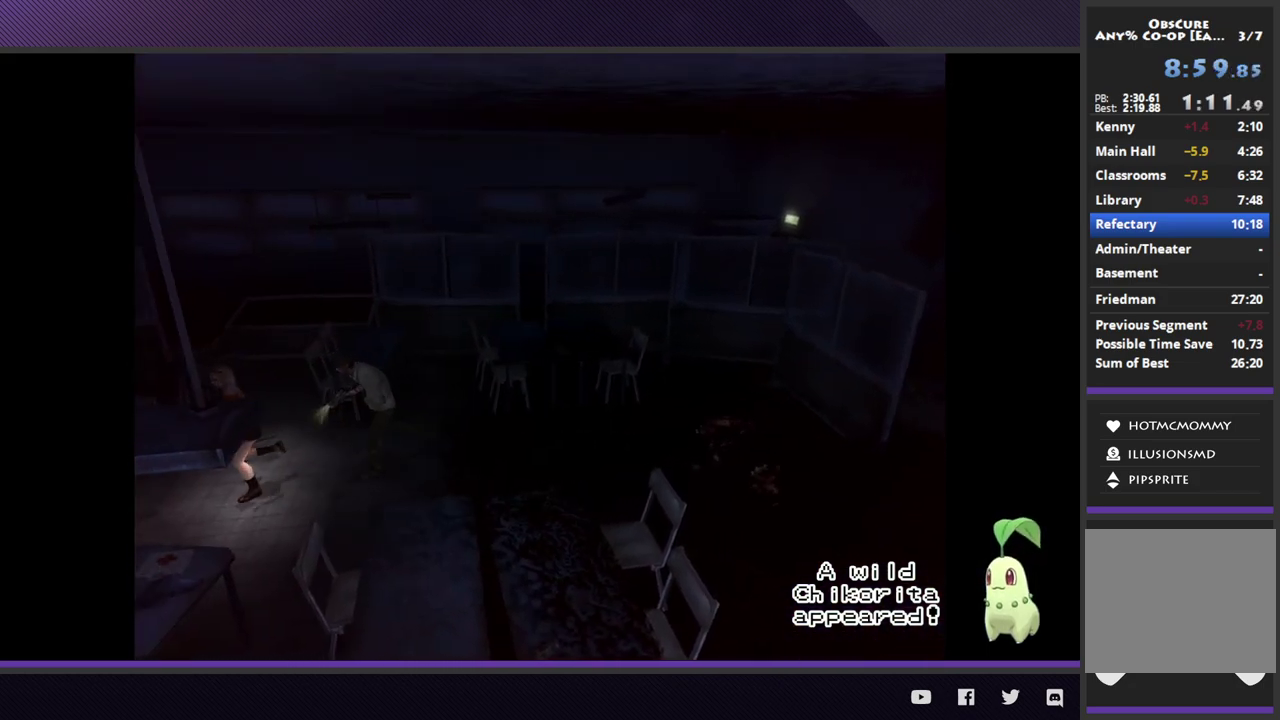
{"buttons": [], "left_stick": "left", "right_stick": "center", "events": [[100, "left_stick", "left"]]}
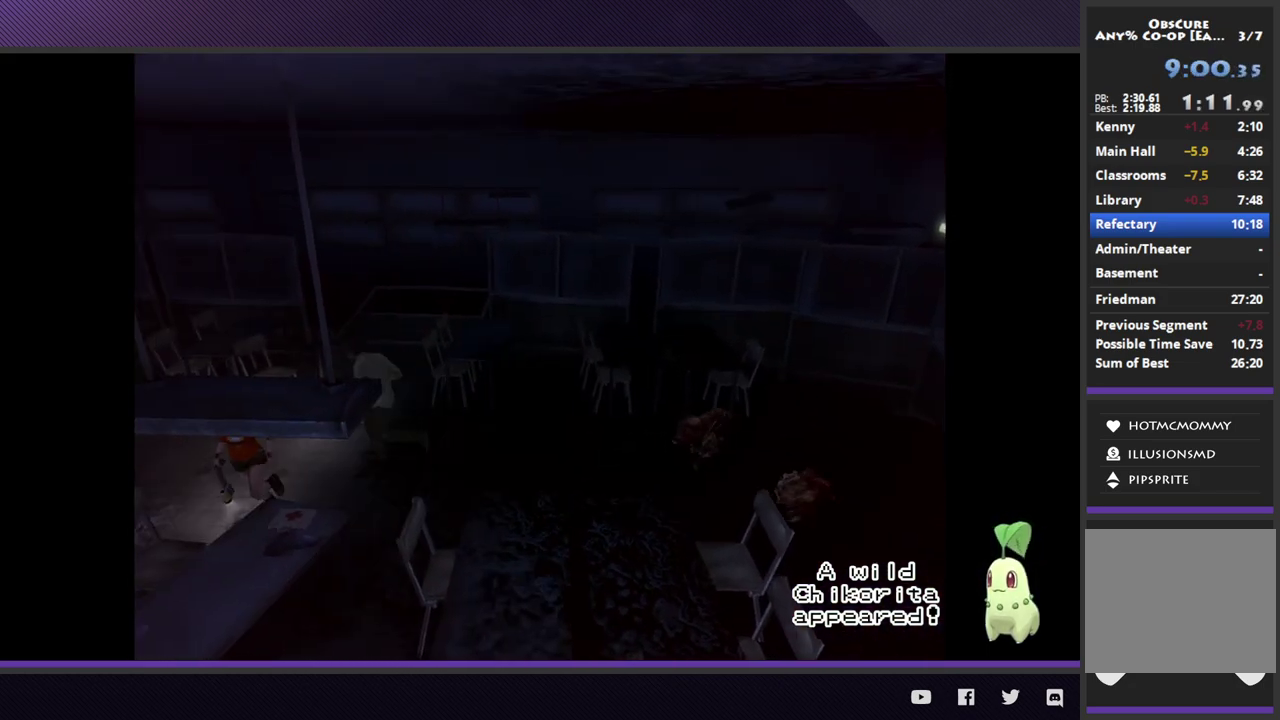
{"buttons": [], "left_stick": "left", "right_stick": "center"}
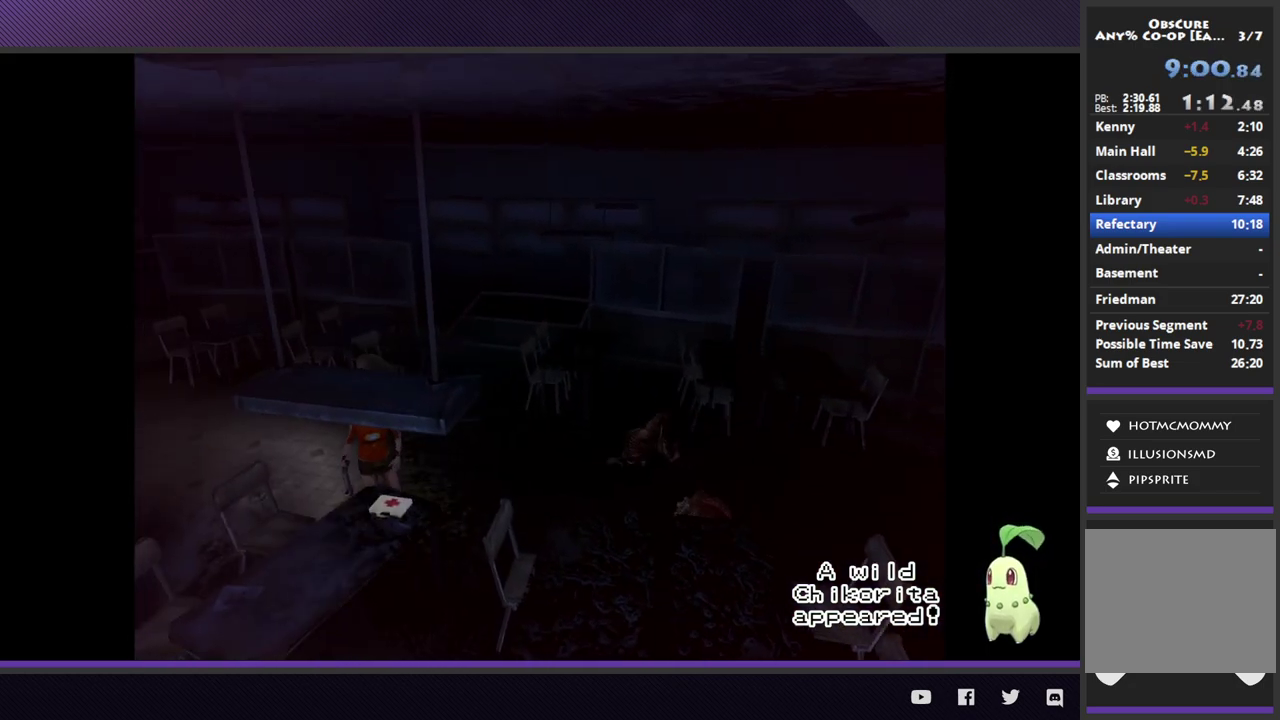
{"buttons": [], "left_stick": "left", "right_stick": "center"}
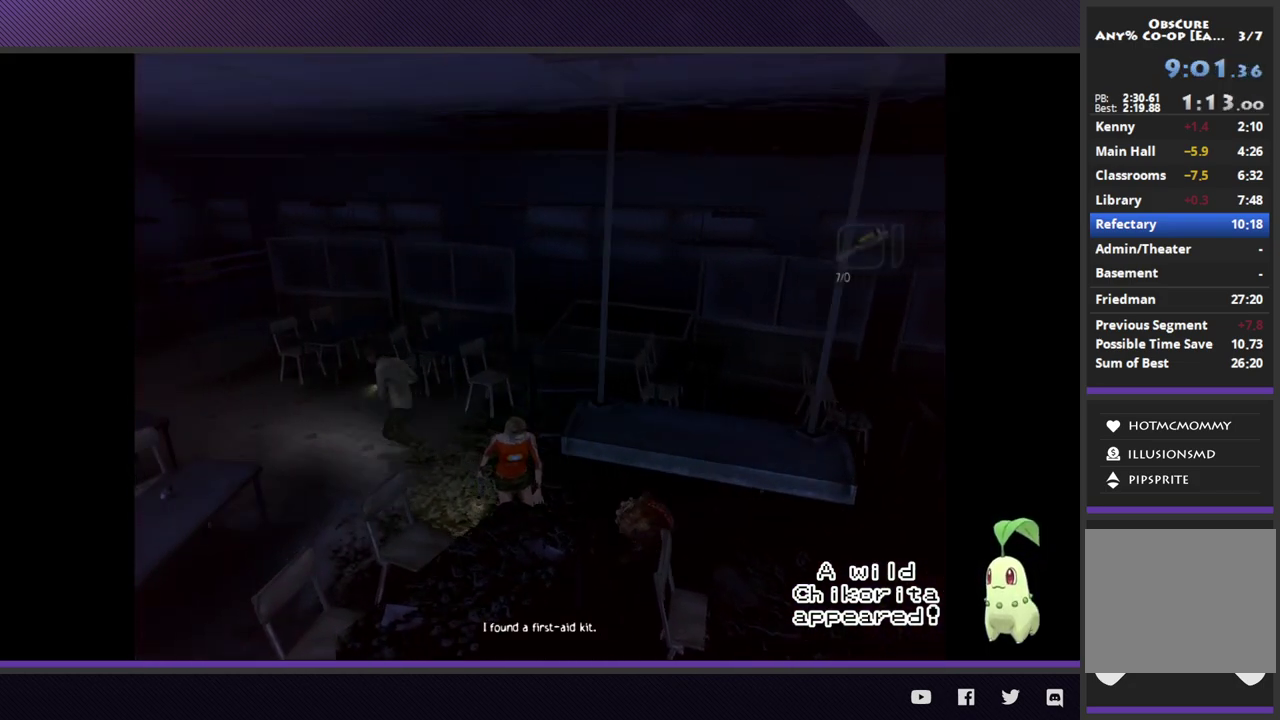
{"buttons": [], "left_stick": "left", "right_stick": "center"}
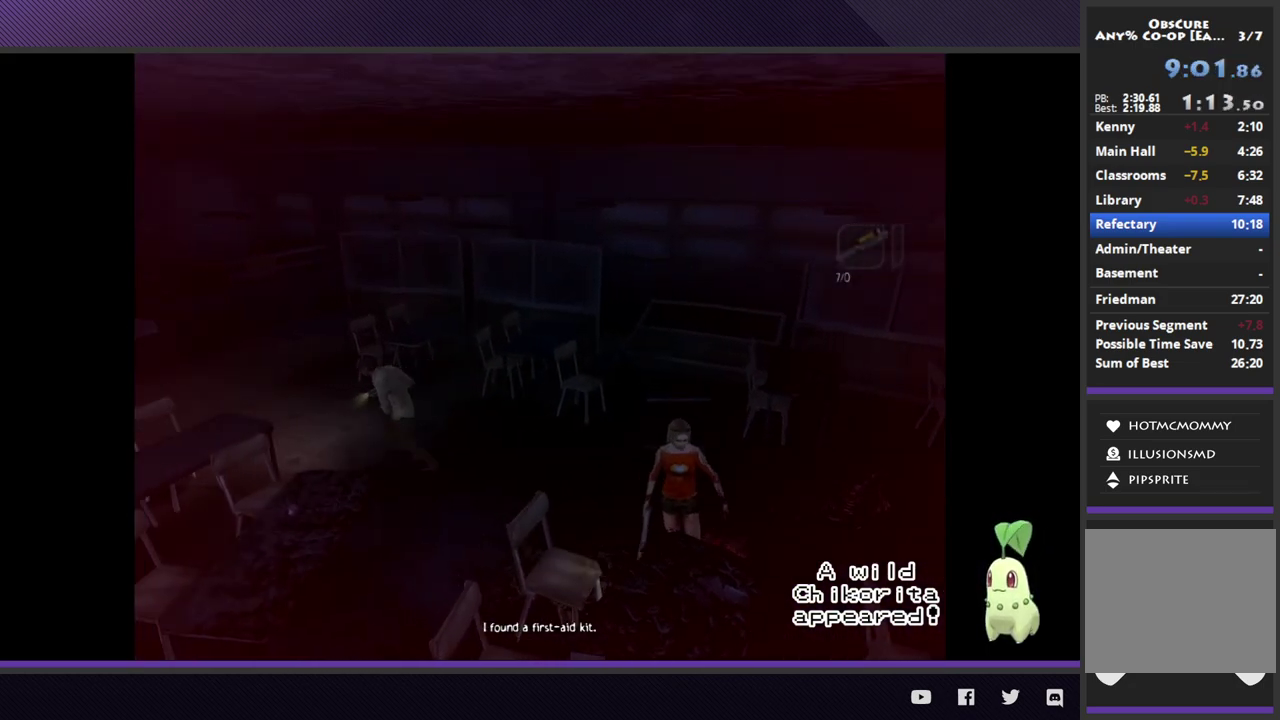
{"buttons": [], "left_stick": "up-left", "right_stick": "center", "events": [[83, "left_stick", "up-left"]]}
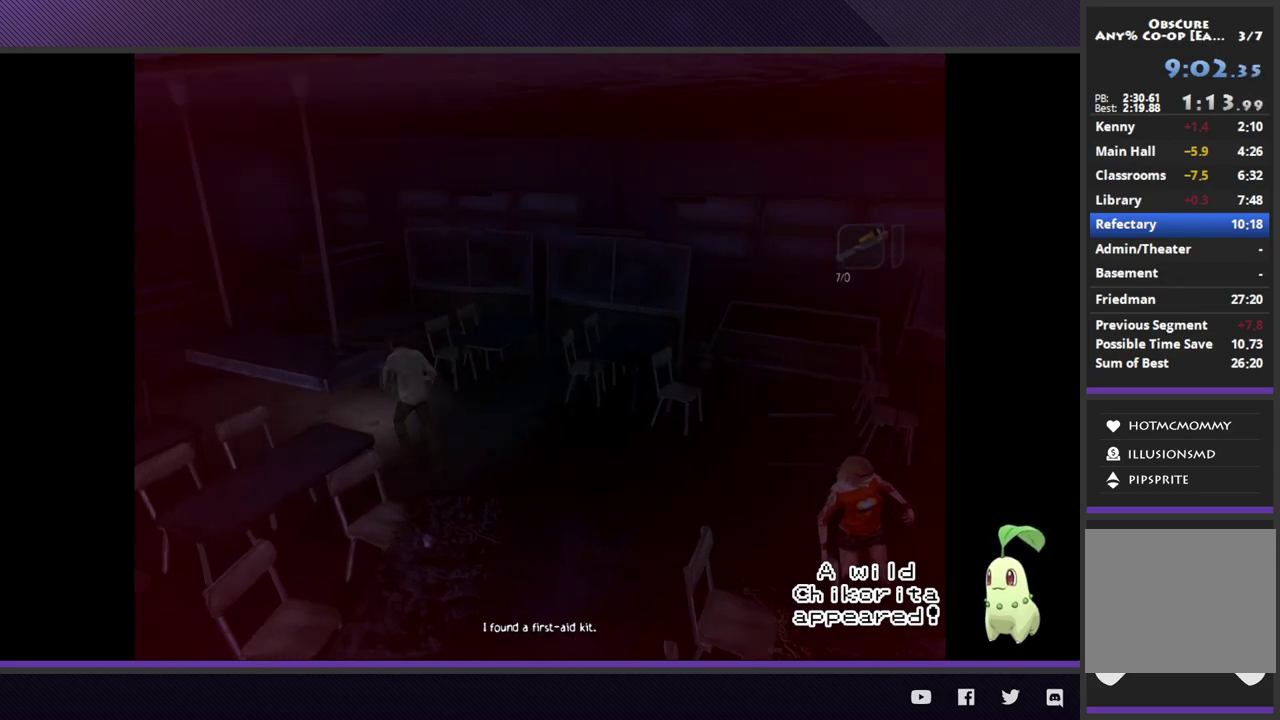
{"buttons": [], "left_stick": "left", "right_stick": "center", "events": [[267, "left_stick", "left"]]}
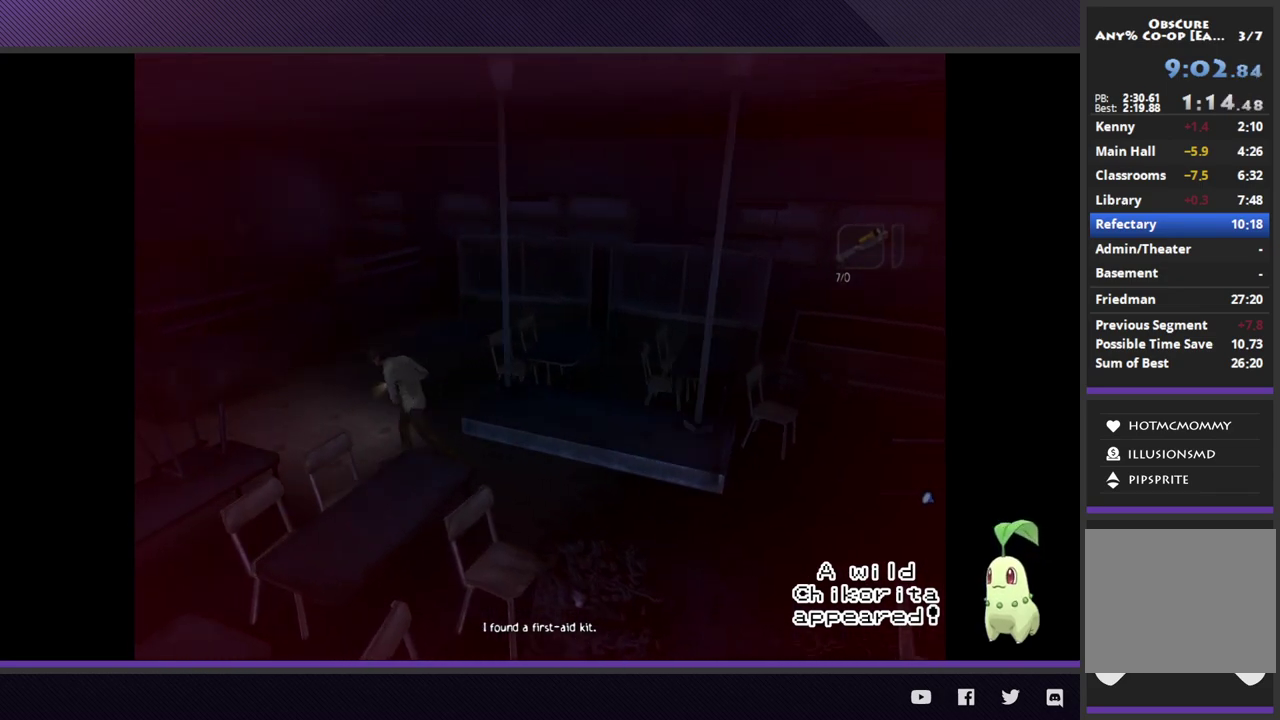
{"buttons": [], "left_stick": "up-left", "right_stick": "center"}
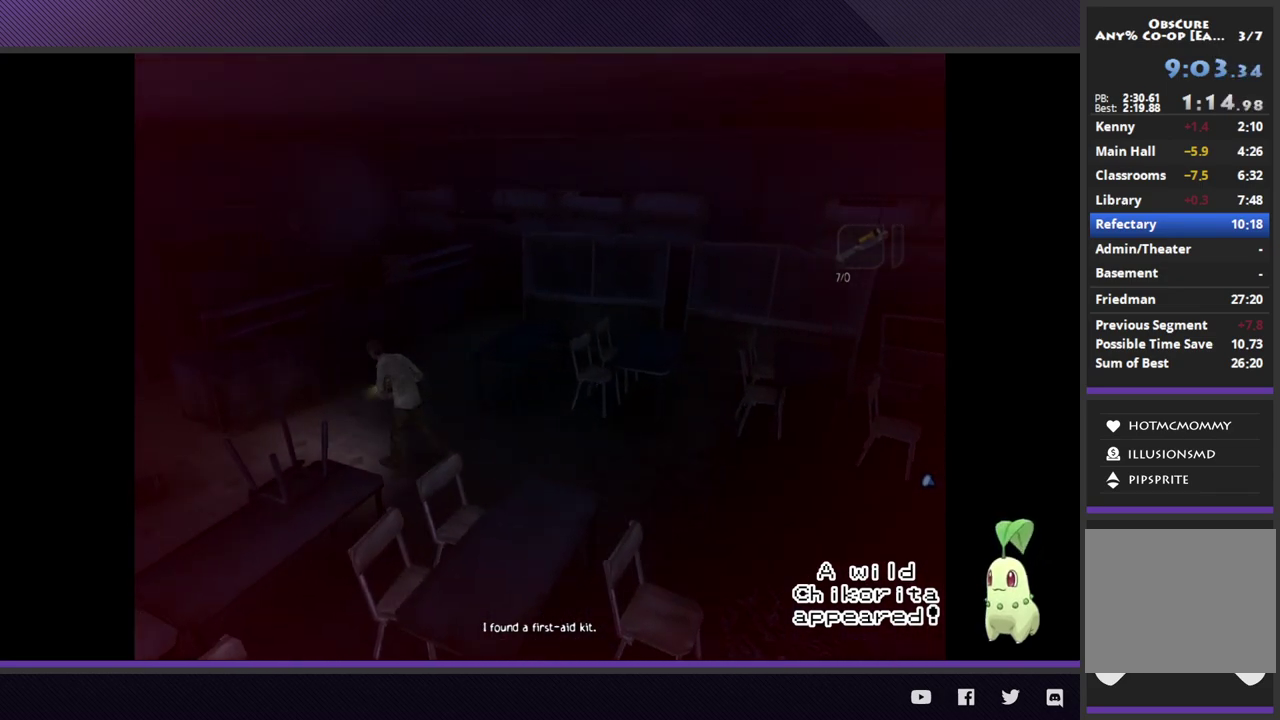
{"buttons": [], "left_stick": "left", "right_stick": "center"}
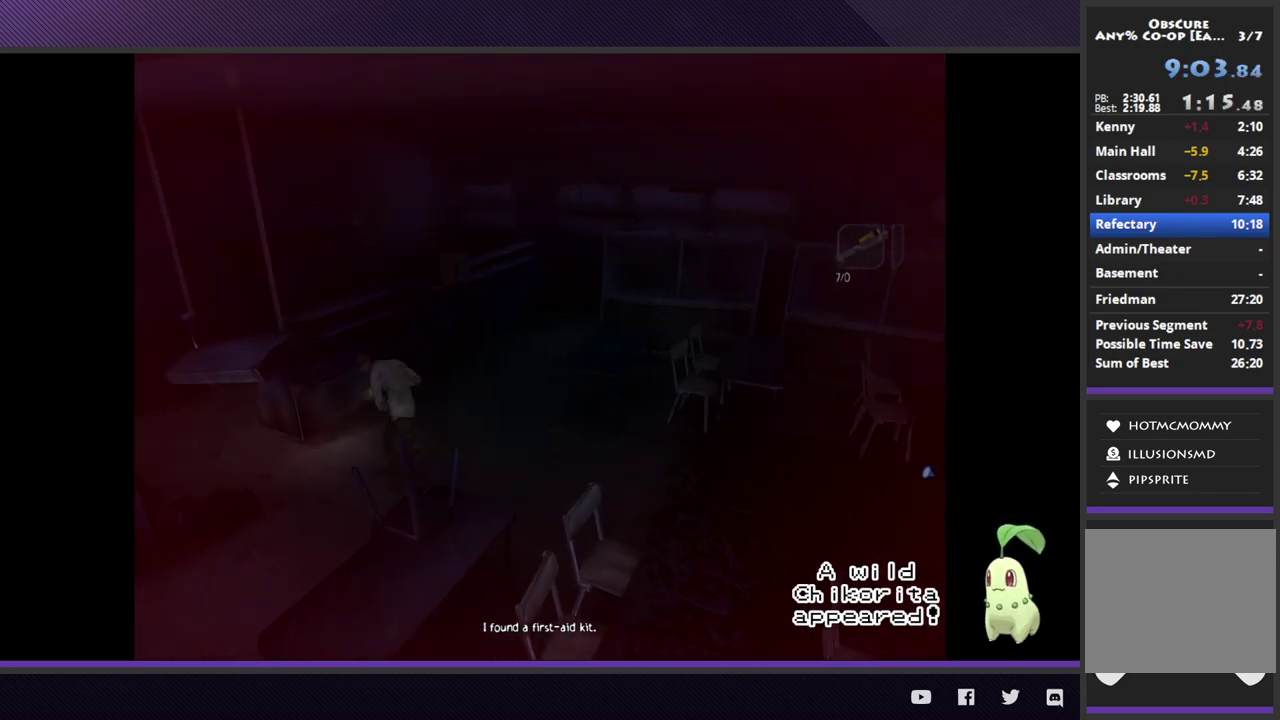
{"buttons": [], "left_stick": "left", "right_stick": "center"}
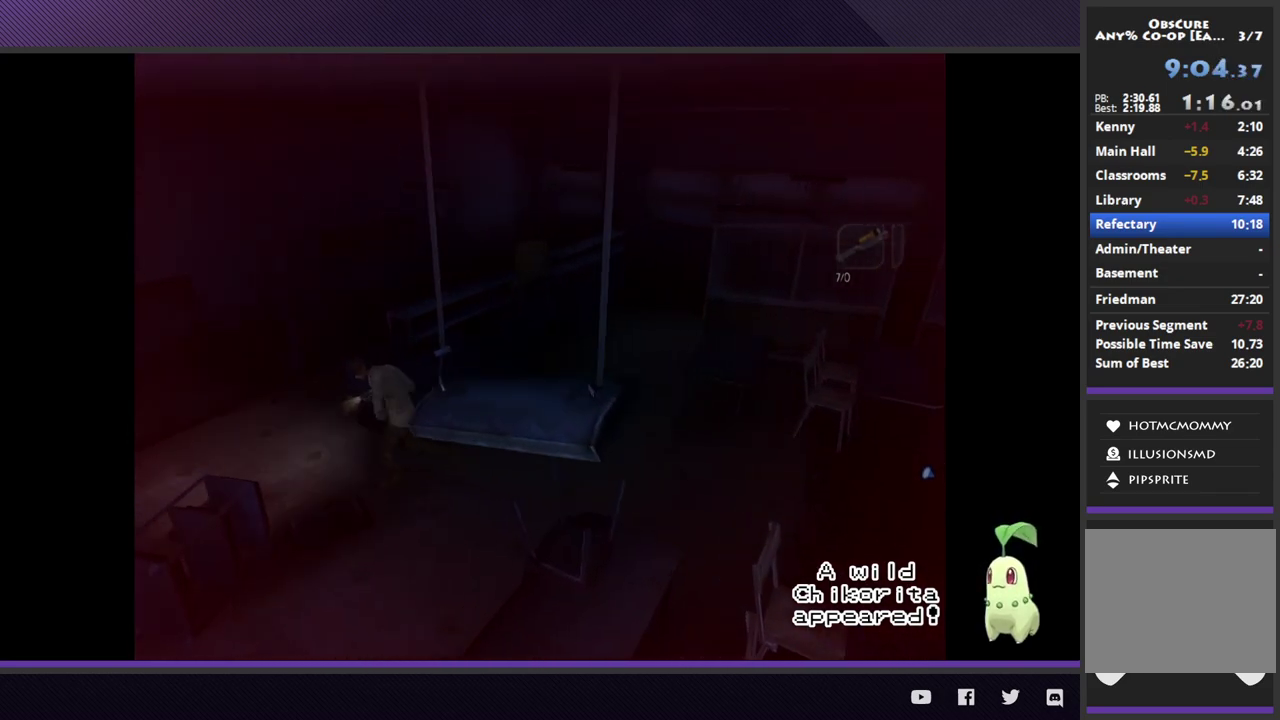
{"buttons": [], "left_stick": "up-left", "right_stick": "center"}
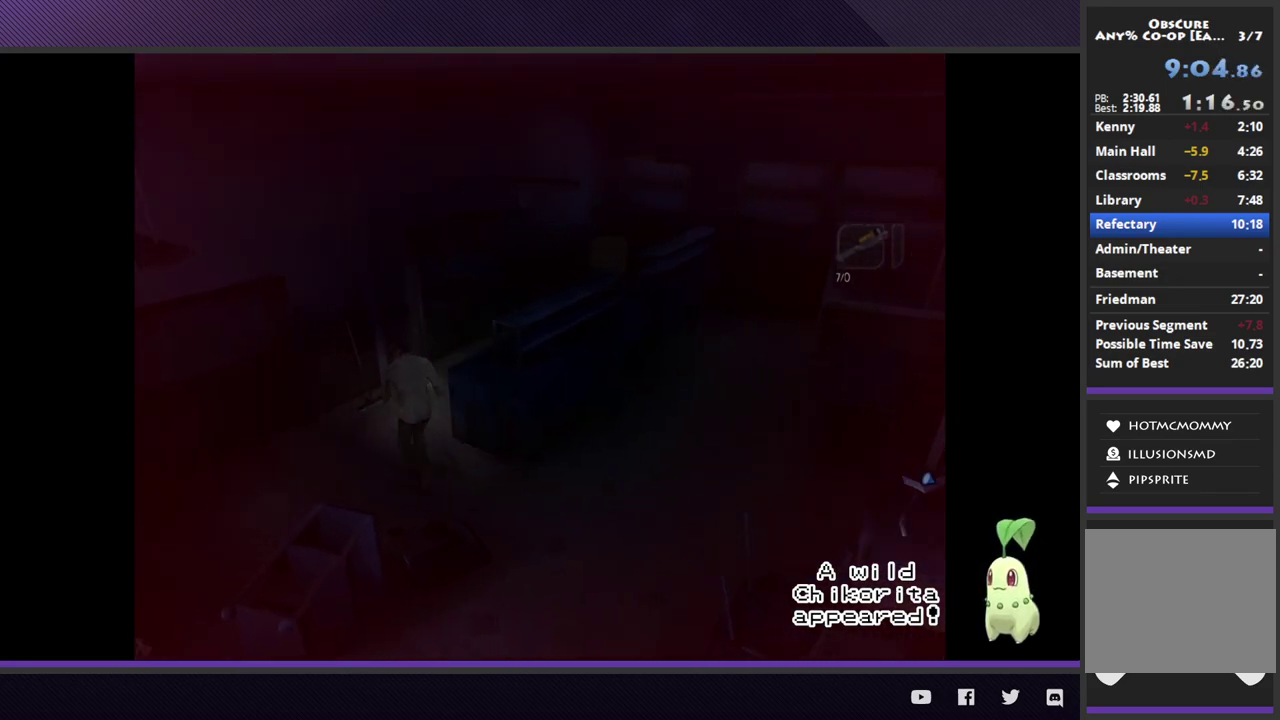
{"buttons": [], "left_stick": "up", "right_stick": "center", "events": [[150, "left_stick", "up"]]}
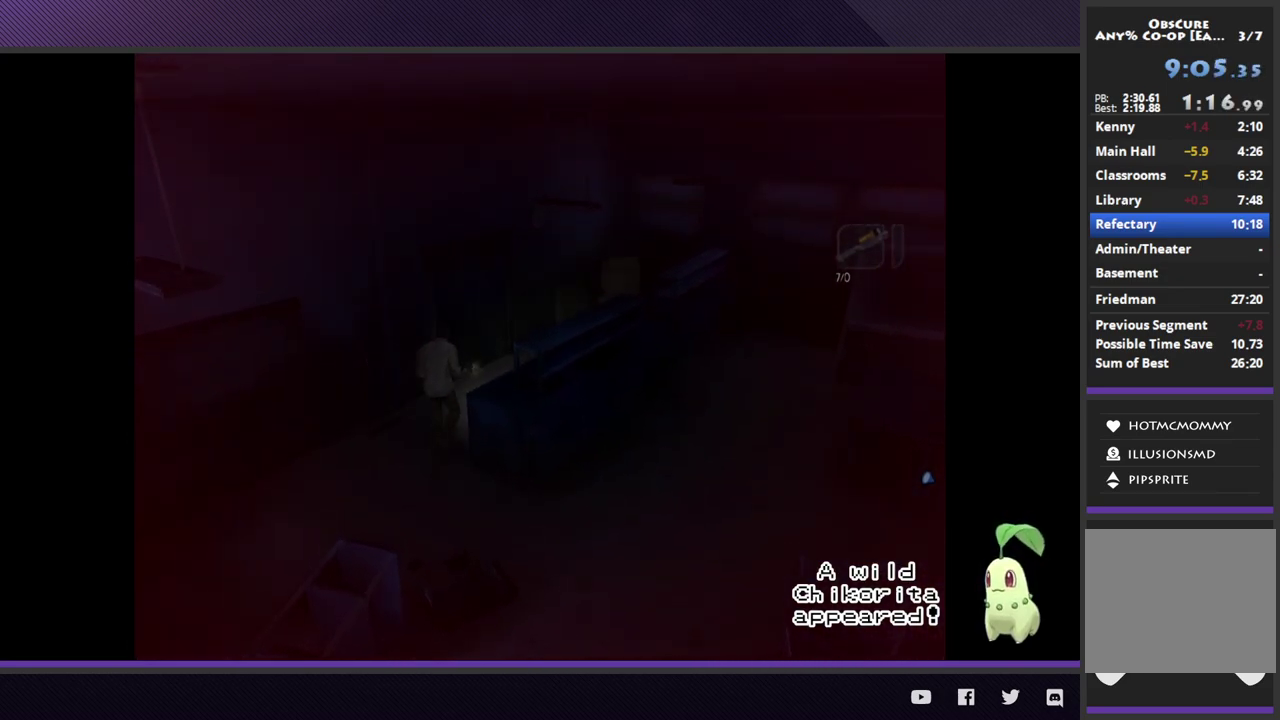
{"buttons": [], "left_stick": "up", "right_stick": "center"}
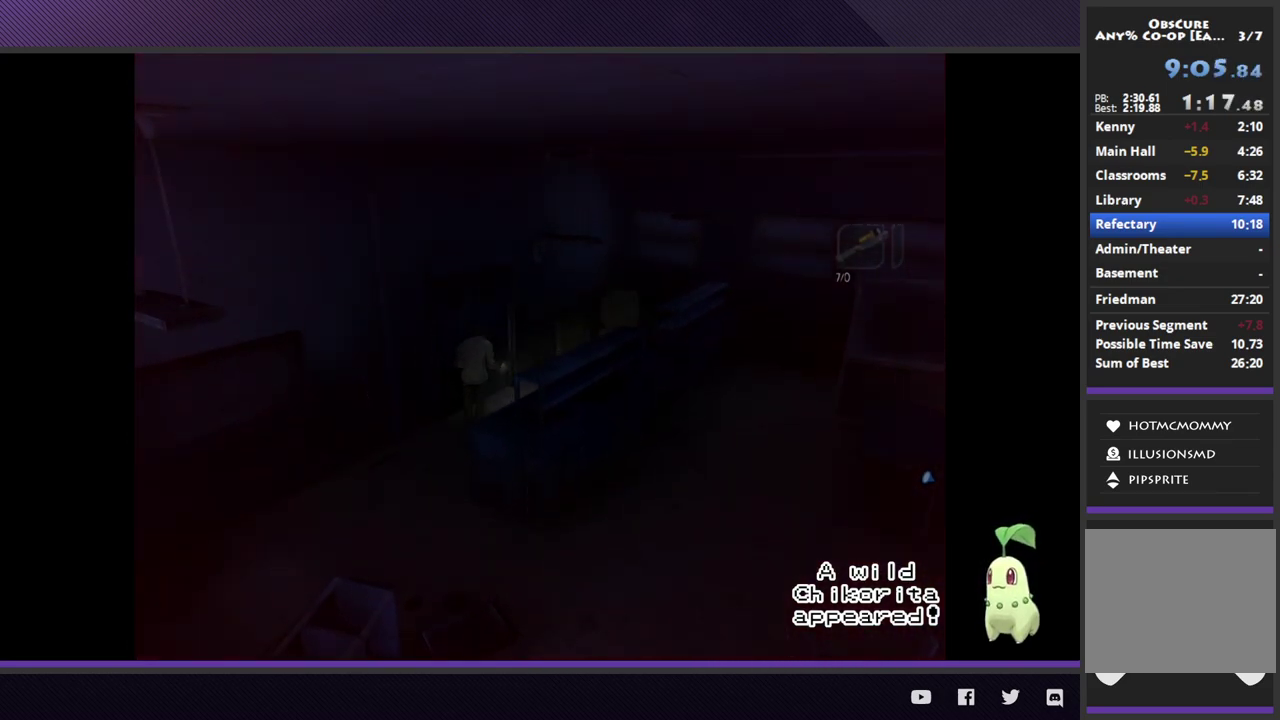
{"buttons": ["A"], "left_stick": "center", "right_stick": "center"}
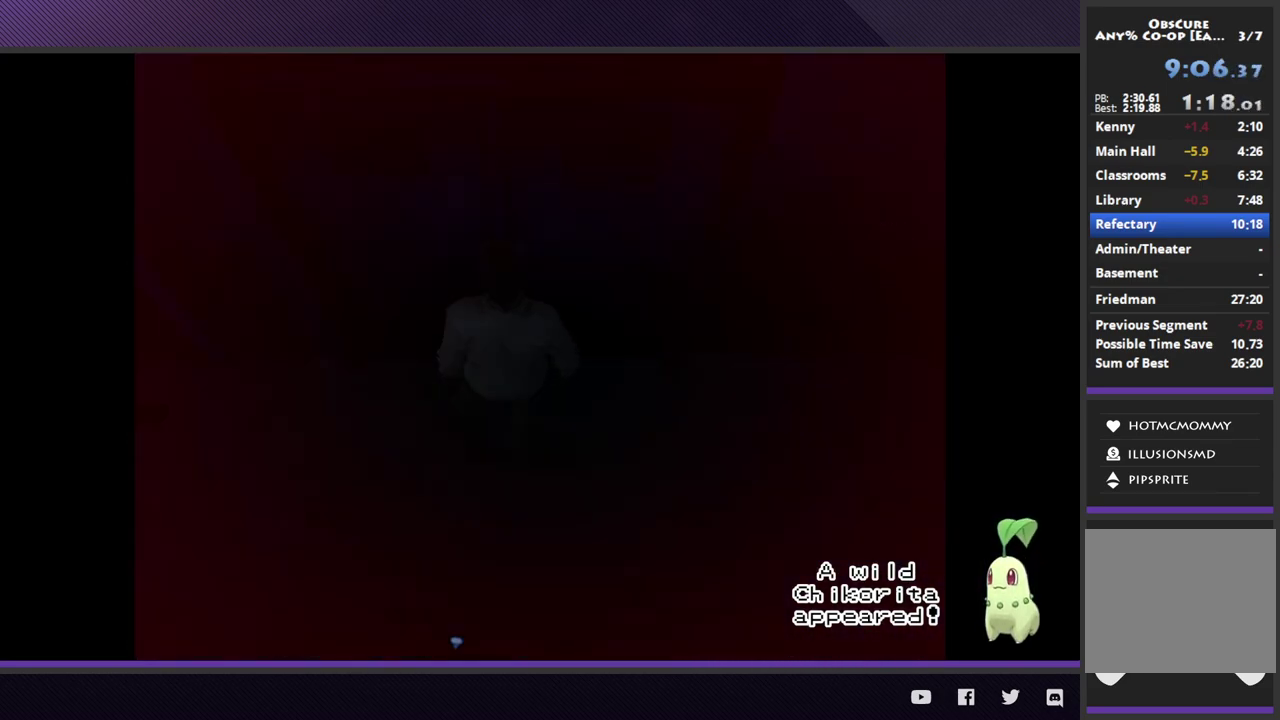
{"buttons": [], "left_stick": "center", "right_stick": "center", "events": [[17, "A", "up"]]}
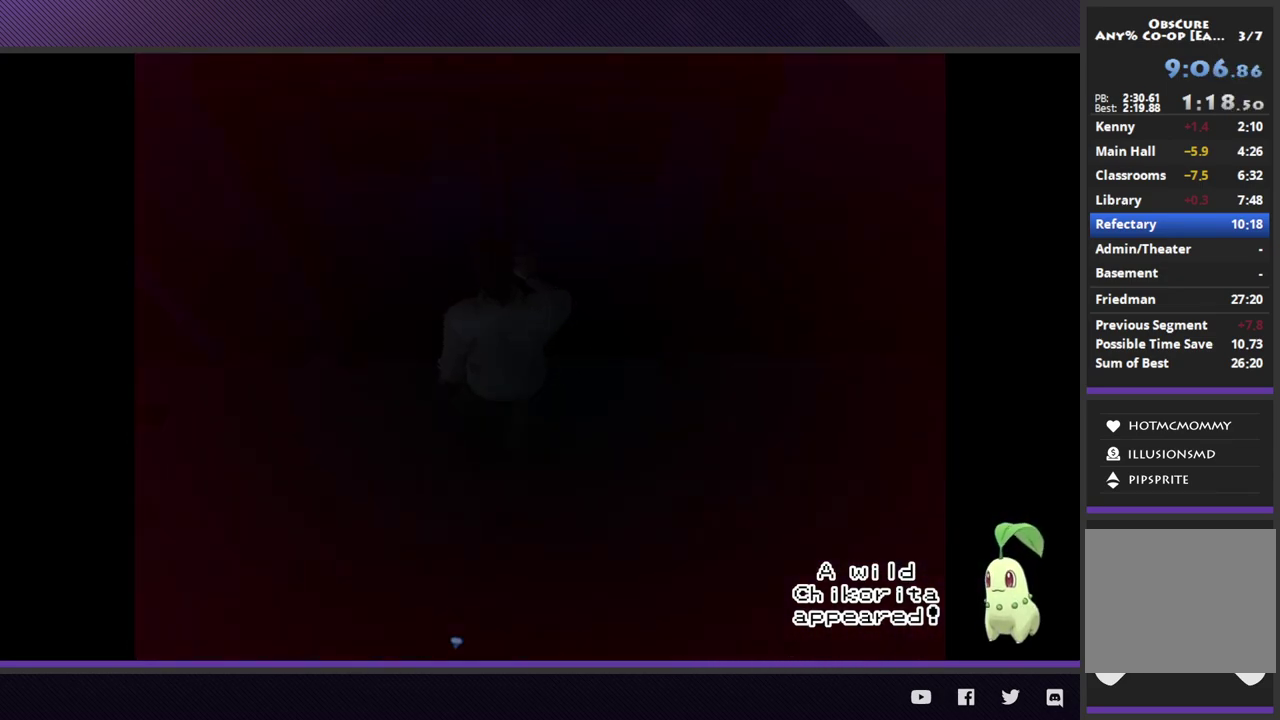
{"buttons": ["L1"], "left_stick": "center", "right_stick": "center", "events": [[267, "L1", "down"]]}
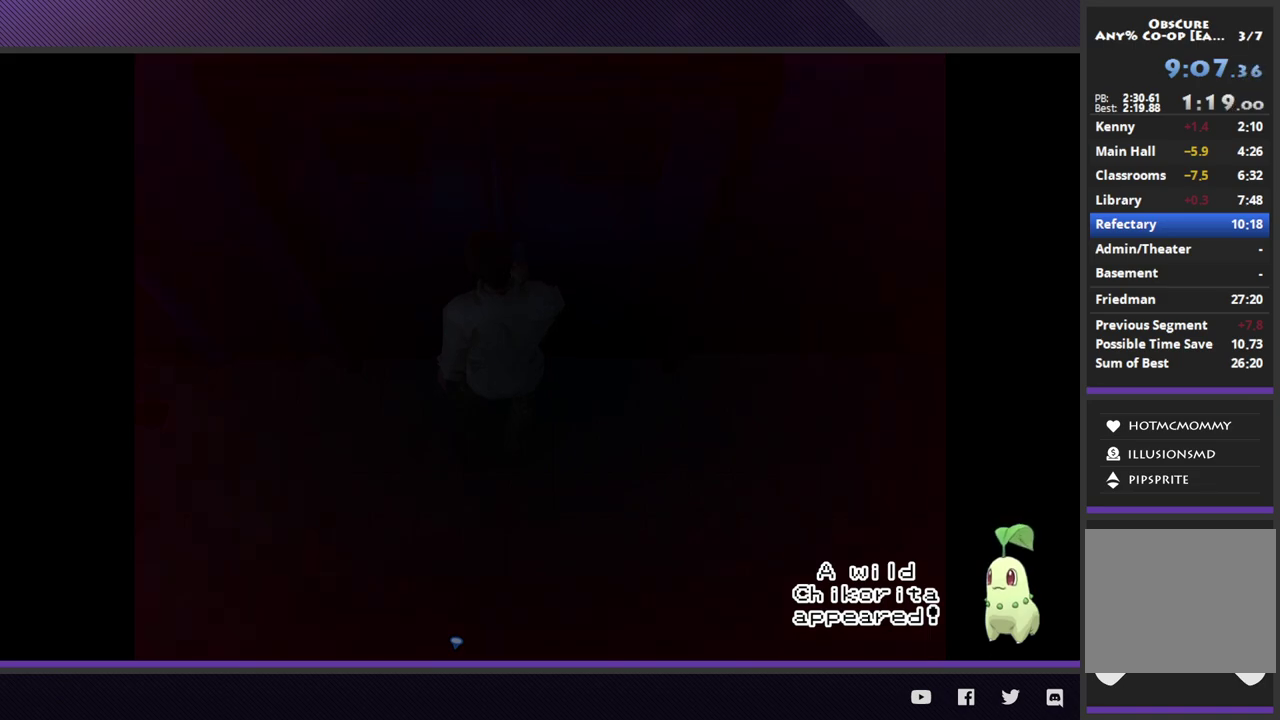
{"buttons": ["L1"], "left_stick": "center", "right_stick": "center"}
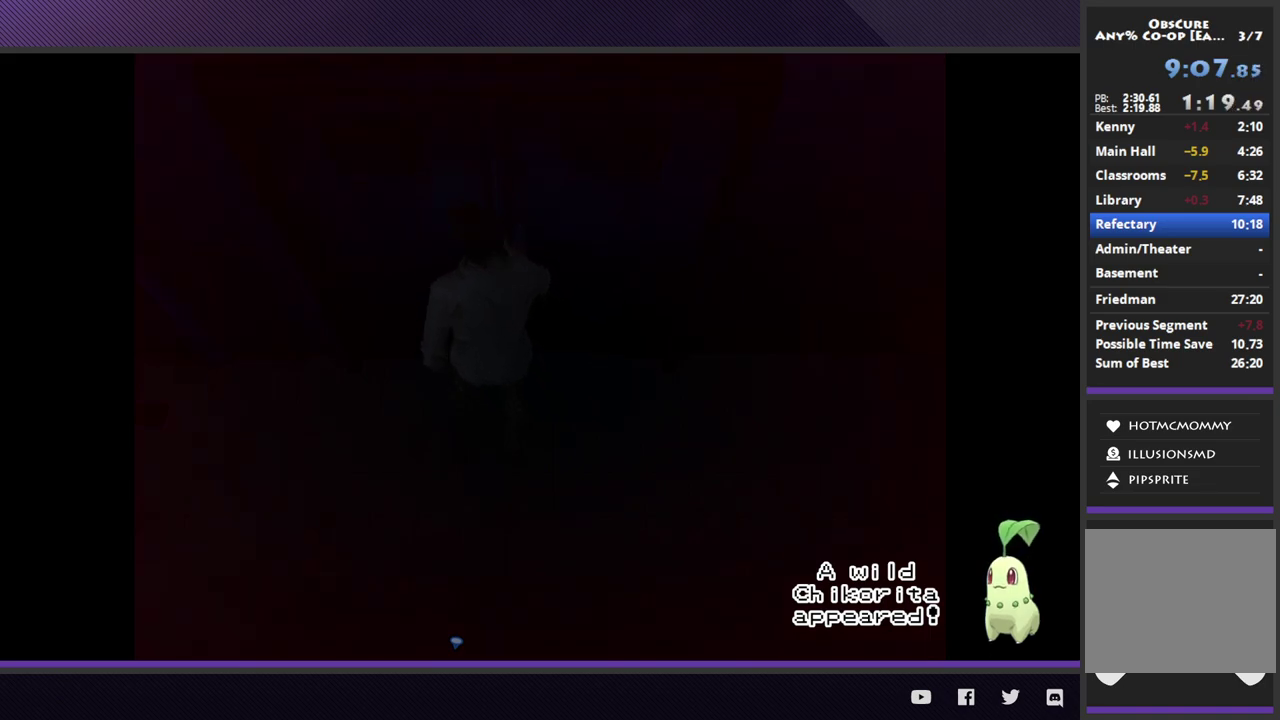
{"buttons": ["L1"], "left_stick": "center", "right_stick": "center"}
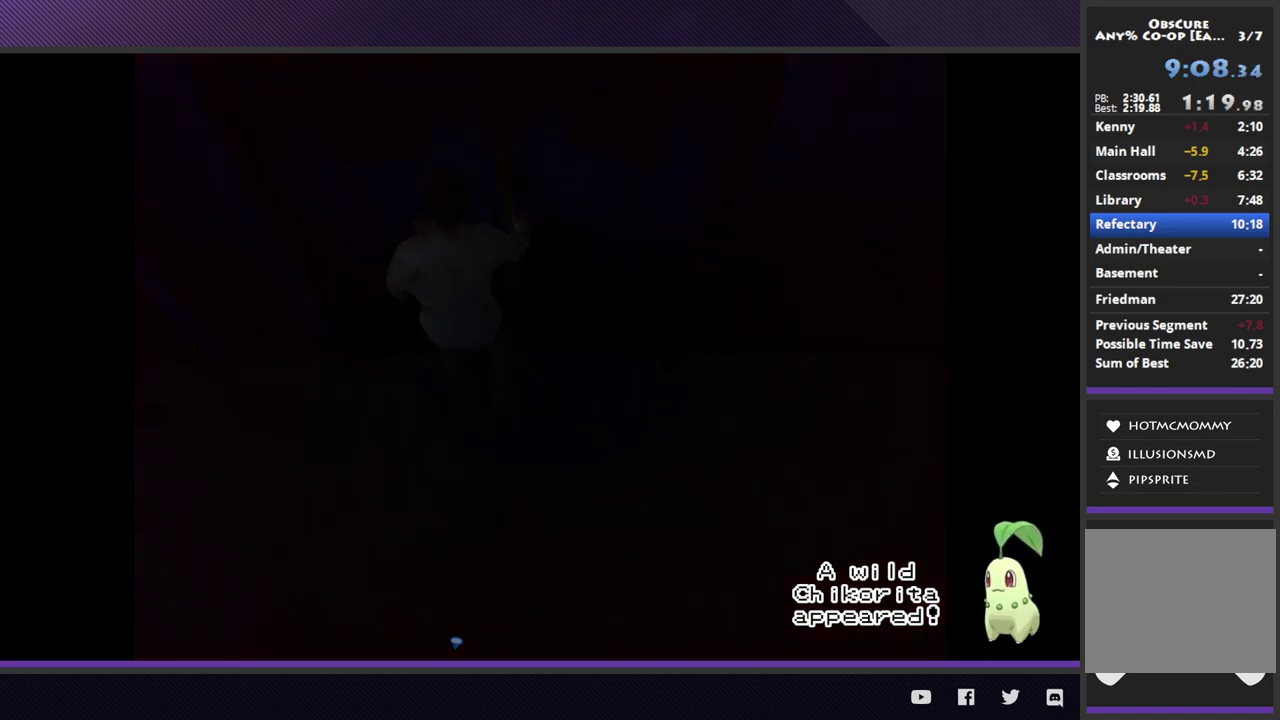
{"buttons": ["L1"], "left_stick": "center", "right_stick": "center"}
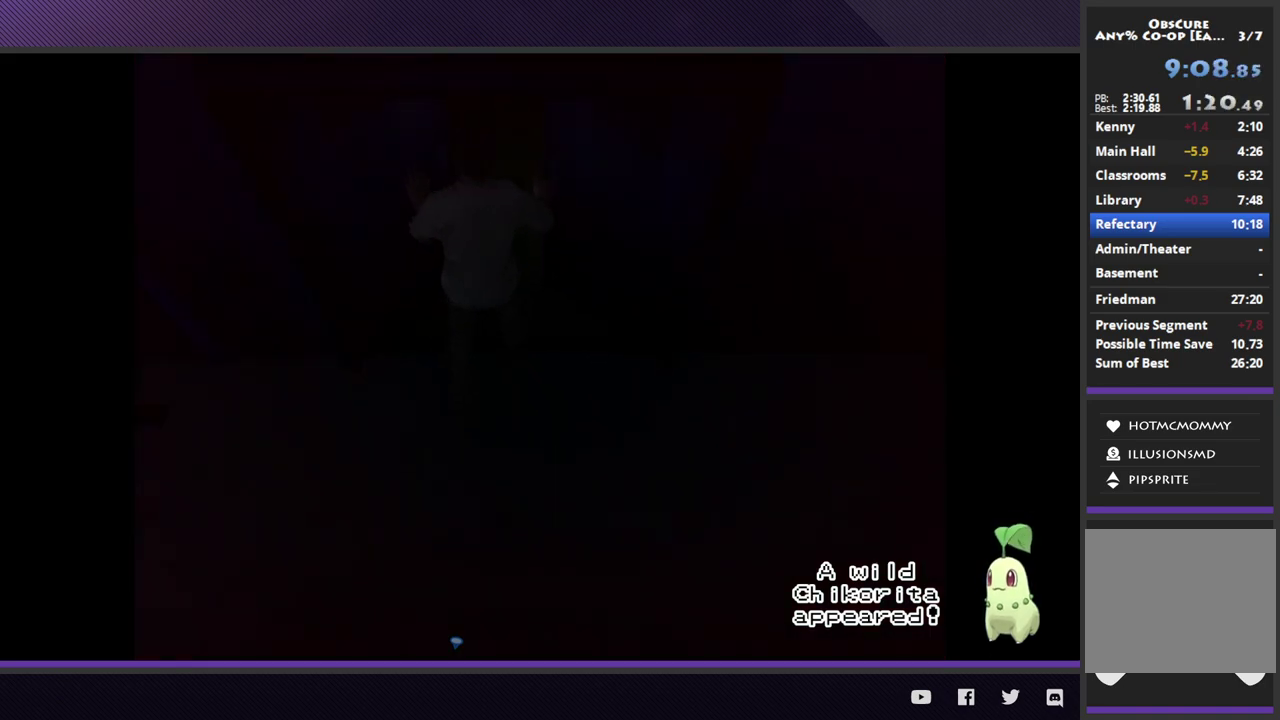
{"buttons": ["L1"], "left_stick": "center", "right_stick": "center"}
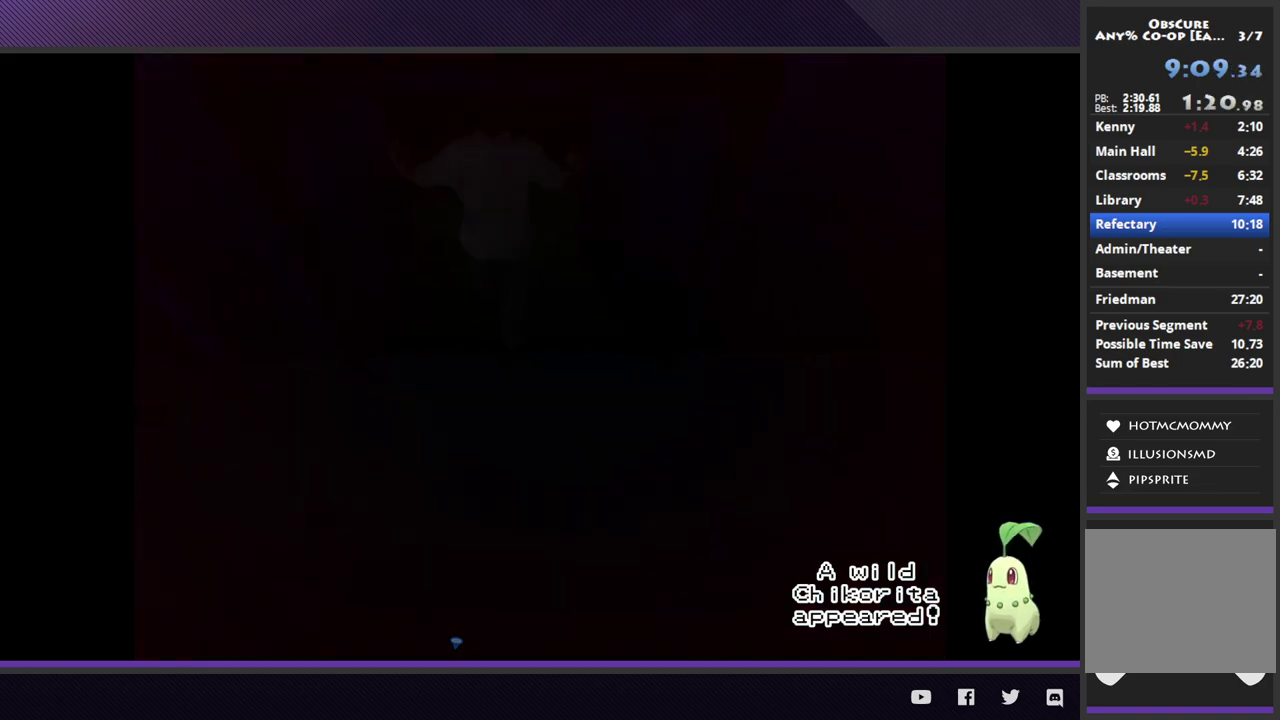
{"buttons": ["L1"], "left_stick": "center", "right_stick": "center"}
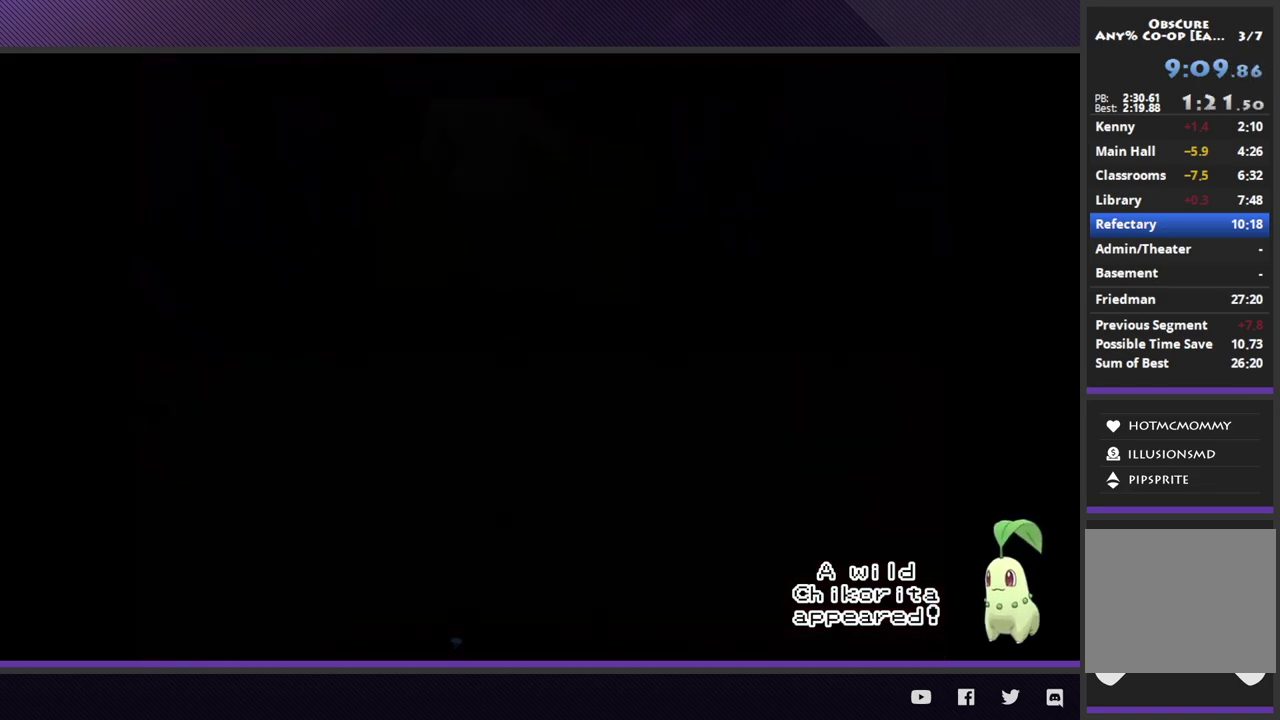
{"buttons": ["L1"], "left_stick": "center", "right_stick": "center"}